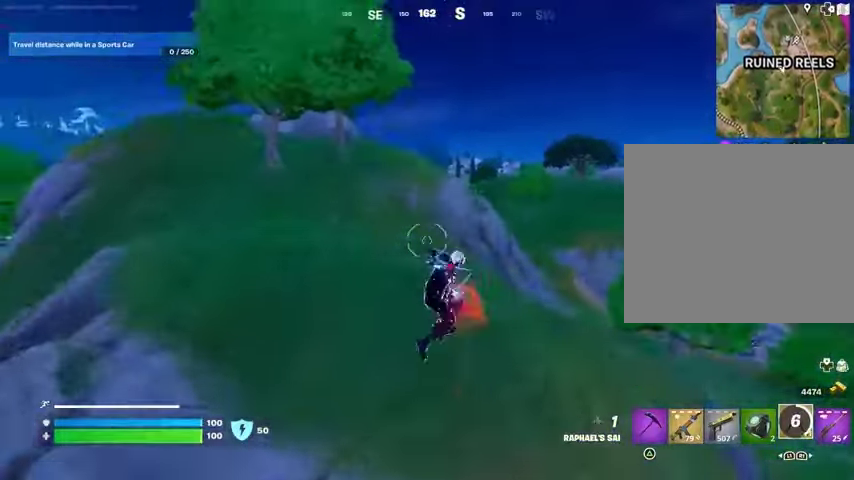
Gameplay with a controller (PlayStation layout); each line is a JSON object with the inputs held at the frame after it. "events" lists button and stick changes between this image and that frame as [ms after this image, input, new state], when the widget could be followed in between.
{"buttons": [], "left_stick": "left", "right_stick": "right", "events": [[100, "left_stick", "up-left"], [333, "R3", "down"], [400, "R3", "up"], [400, "right_stick", "right"], [467, "left_stick", "left"]]}
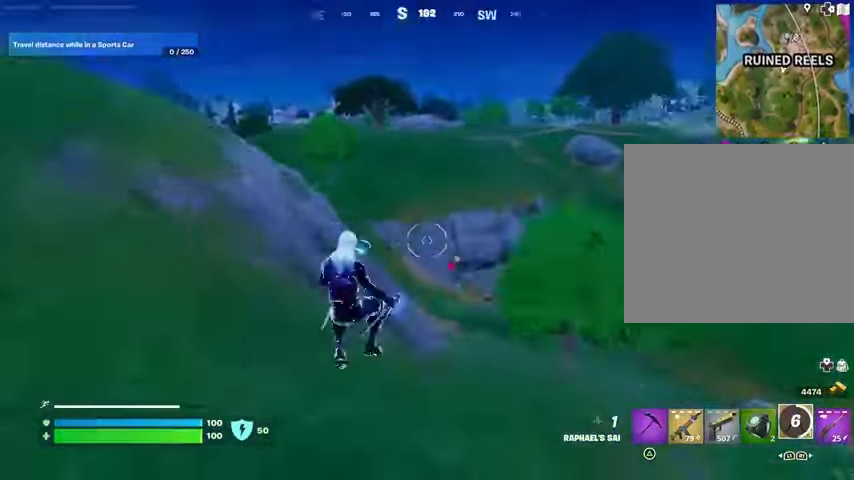
{"buttons": ["CROSS"], "left_stick": "left", "right_stick": "center", "events": [[67, "left_stick", "down-left"], [167, "right_stick", "center"], [267, "left_stick", "left"], [500, "CROSS", "down"]]}
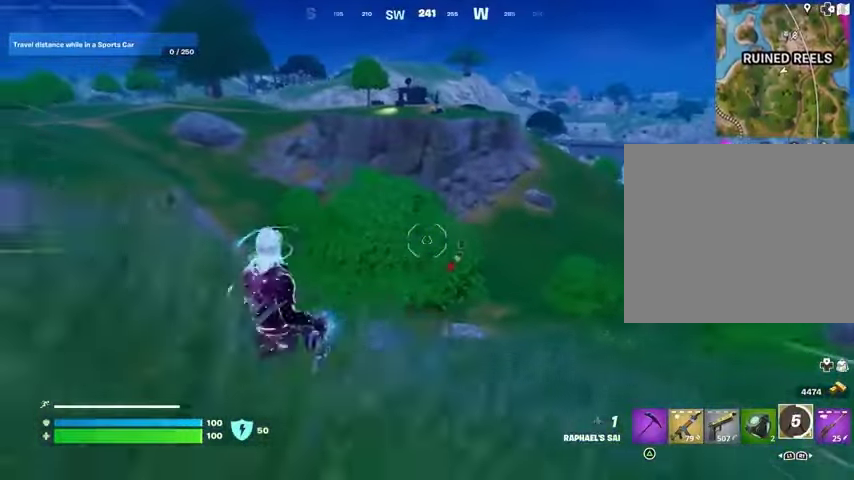
{"buttons": [], "left_stick": "up-left", "right_stick": "left", "events": [[100, "CROSS", "up"], [367, "right_stick", "left"], [467, "left_stick", "up-left"]]}
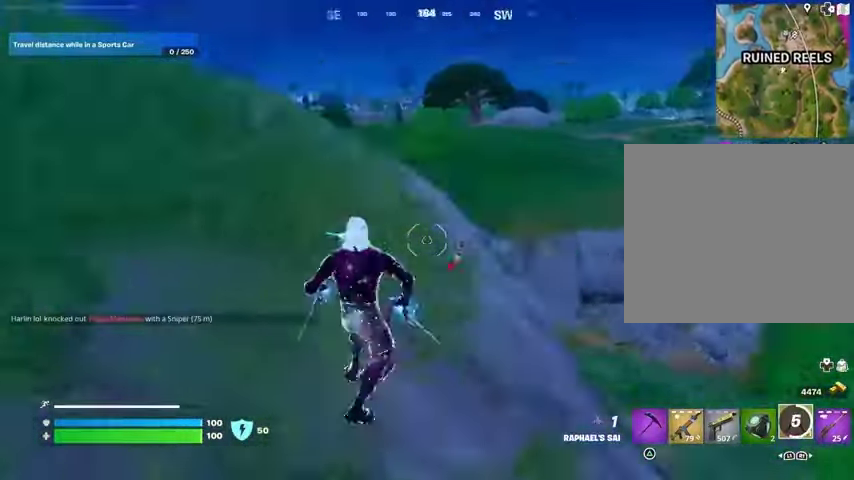
{"buttons": [], "left_stick": "up-right", "right_stick": "center", "events": [[33, "L3", "down"], [67, "right_stick", "center"], [100, "L3", "up"], [100, "left_stick", "up"], [200, "right_stick", "left"], [267, "left_stick", "up-right"], [367, "right_stick", "center"], [400, "CROSS", "down"], [500, "CROSS", "up"]]}
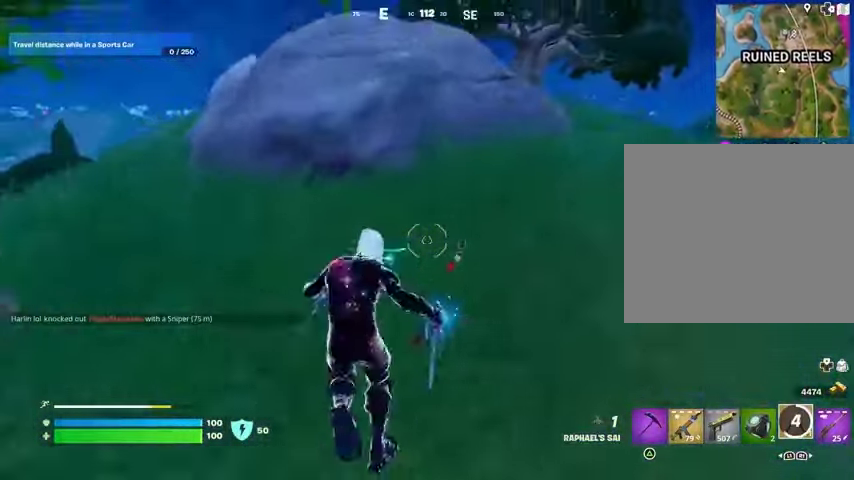
{"buttons": [], "left_stick": "up", "right_stick": "right", "events": [[467, "right_stick", "right"], [500, "left_stick", "up"]]}
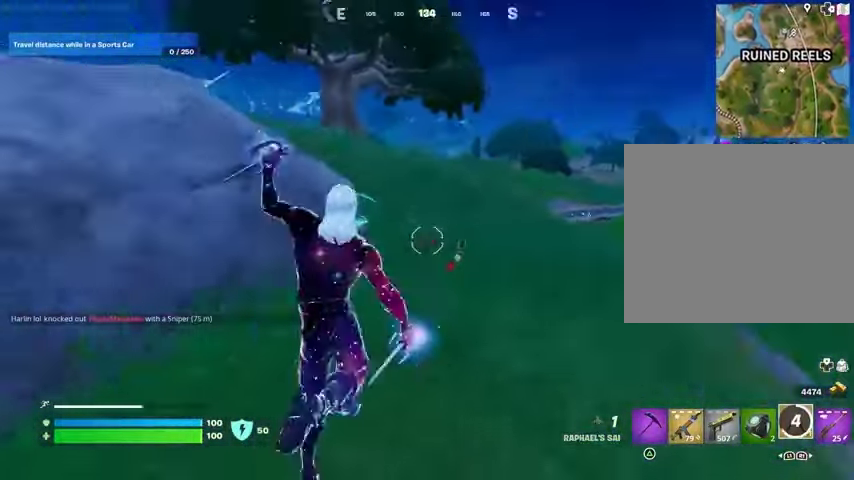
{"buttons": [], "left_stick": "up-left", "right_stick": "center", "events": [[100, "right_stick", "center"], [133, "left_stick", "up-left"], [233, "CROSS", "down"], [333, "CROSS", "up"]]}
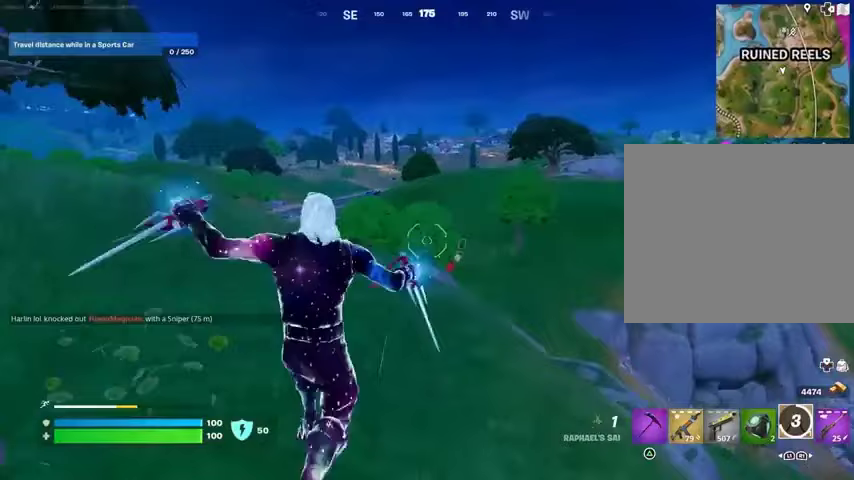
{"buttons": [], "left_stick": "up-left", "right_stick": "center", "events": []}
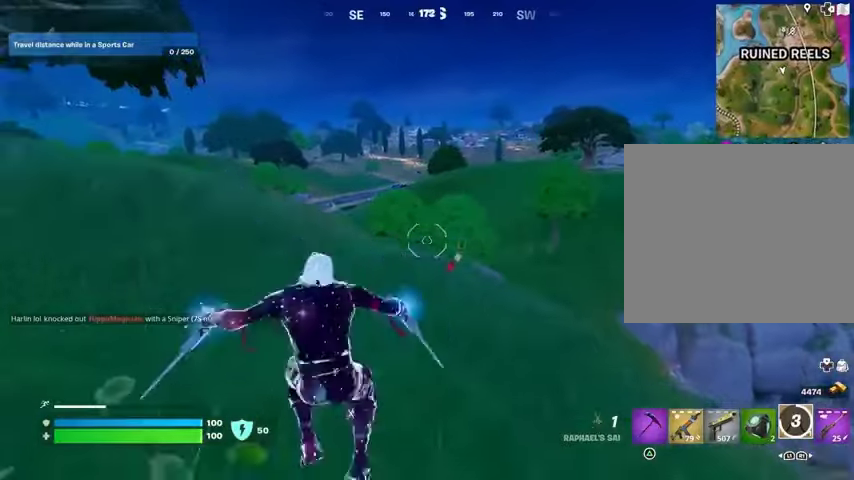
{"buttons": [], "left_stick": "up-left", "right_stick": "center", "events": []}
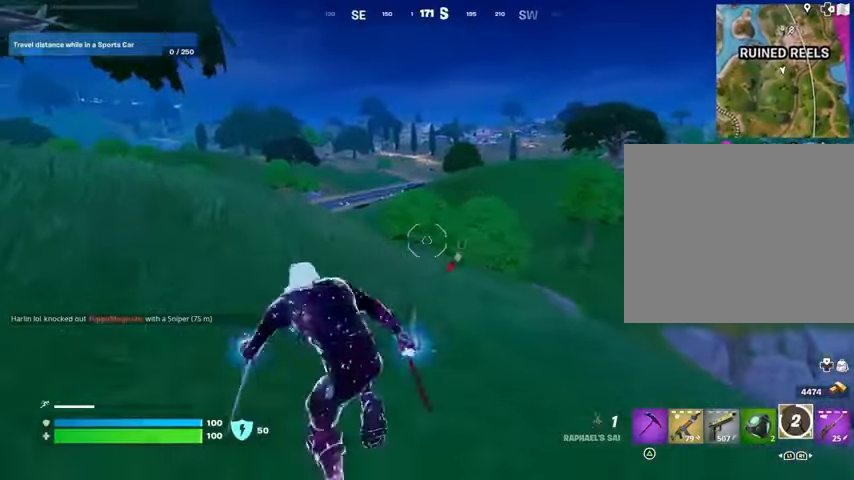
{"buttons": [], "left_stick": "up-left", "right_stick": "center", "events": [[200, "CROSS", "down"], [333, "CROSS", "up"]]}
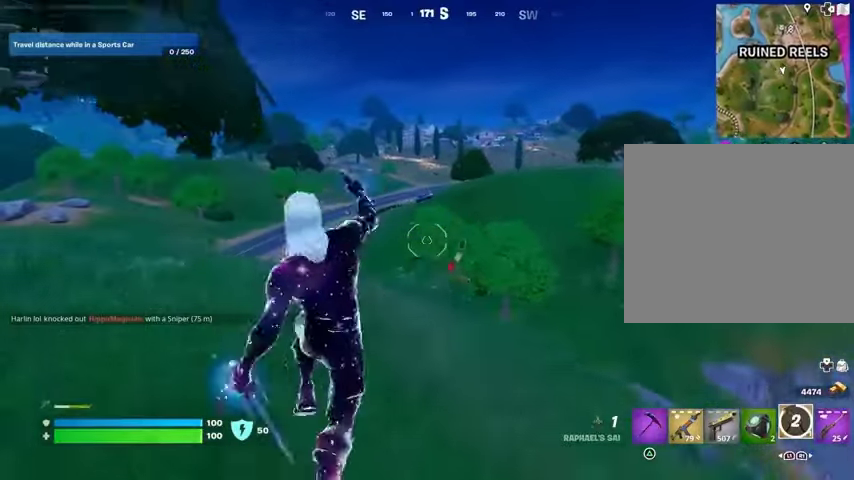
{"buttons": [], "left_stick": "up-left", "right_stick": "center", "events": []}
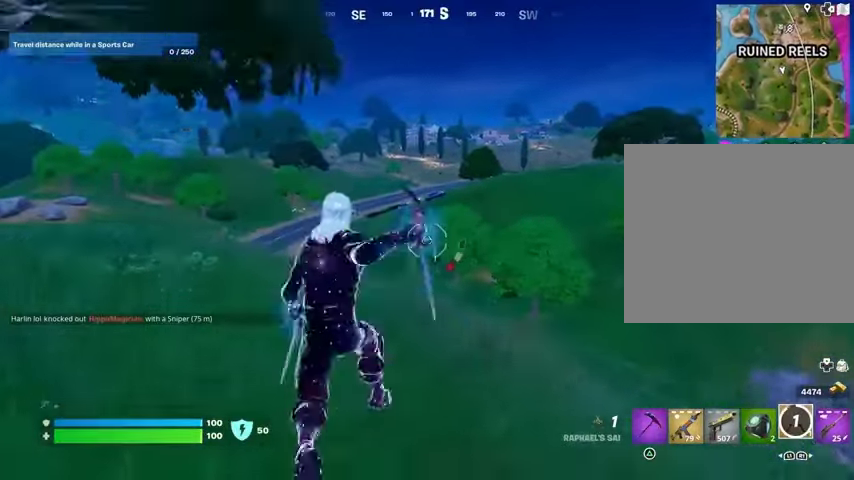
{"buttons": [], "left_stick": "up", "right_stick": "left", "events": [[67, "right_stick", "left"], [167, "right_stick", "center"], [467, "left_stick", "up"], [467, "right_stick", "left"]]}
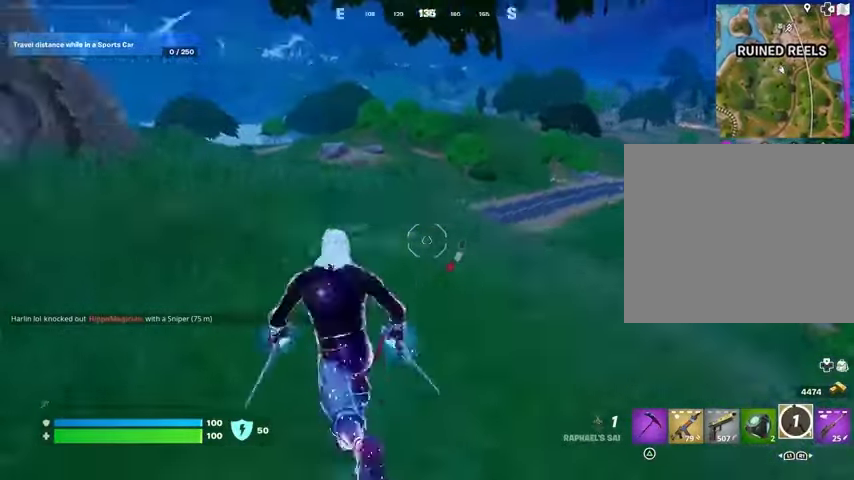
{"buttons": [], "left_stick": "up", "right_stick": "center", "events": [[67, "left_stick", "up-right"], [67, "right_stick", "center"], [300, "CROSS", "down"], [367, "CROSS", "up"], [367, "left_stick", "up"]]}
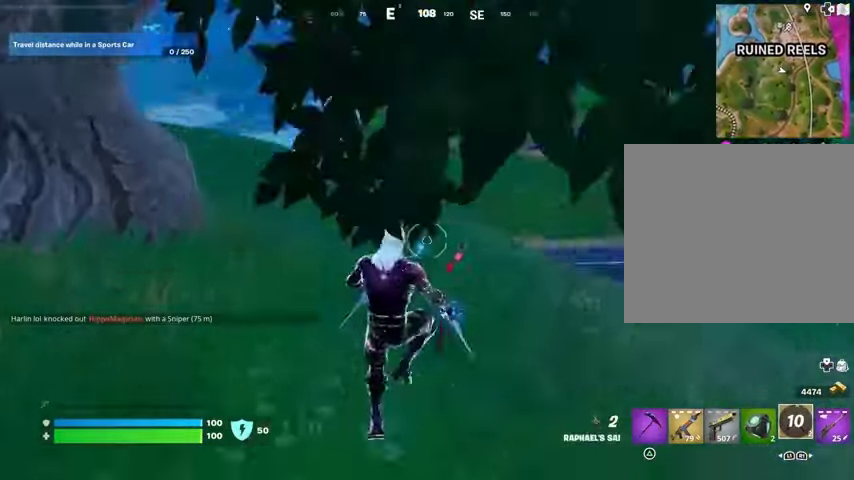
{"buttons": [], "left_stick": "up", "right_stick": "center", "events": []}
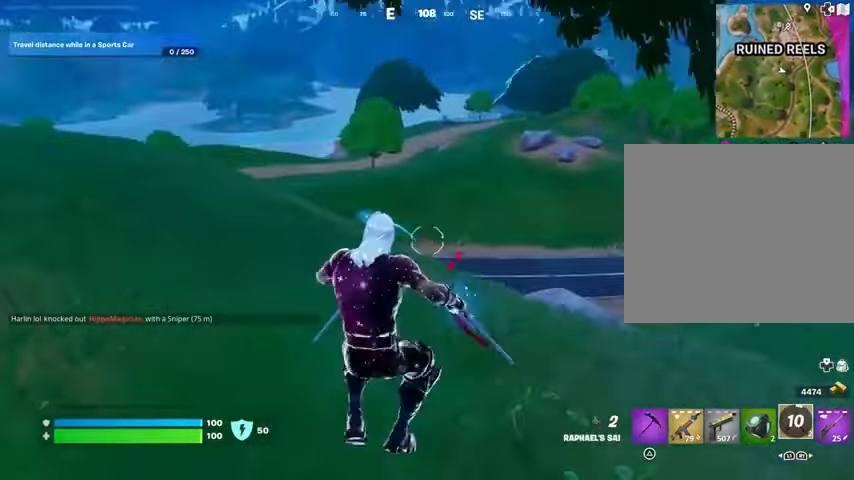
{"buttons": [], "left_stick": "up", "right_stick": "left", "events": [[400, "right_stick", "left"]]}
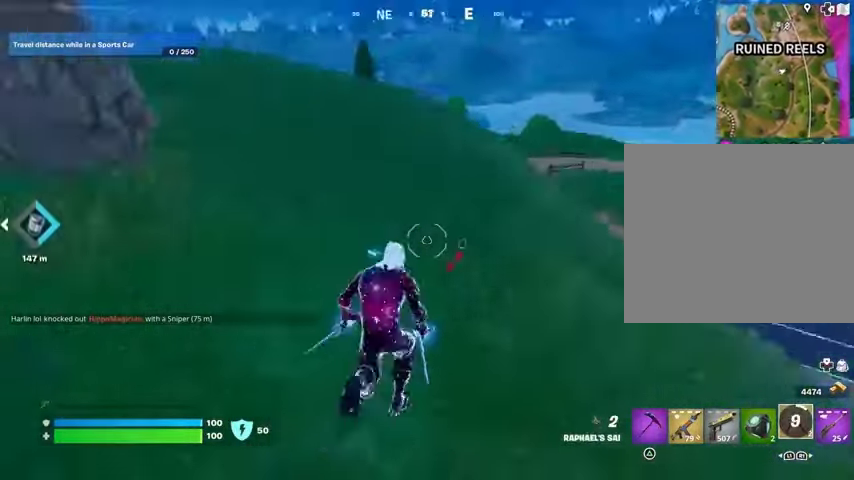
{"buttons": [], "left_stick": "up", "right_stick": "center", "events": [[67, "right_stick", "center"], [200, "CROSS", "down"], [300, "CROSS", "up"]]}
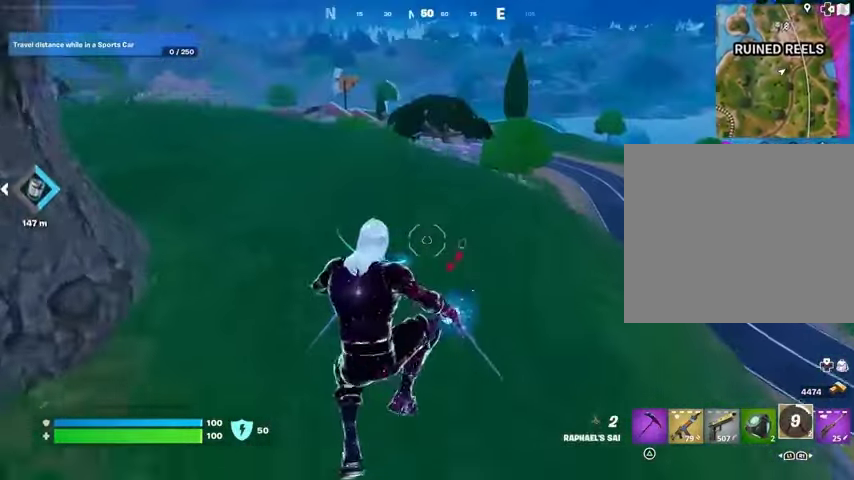
{"buttons": [], "left_stick": "up", "right_stick": "center", "events": []}
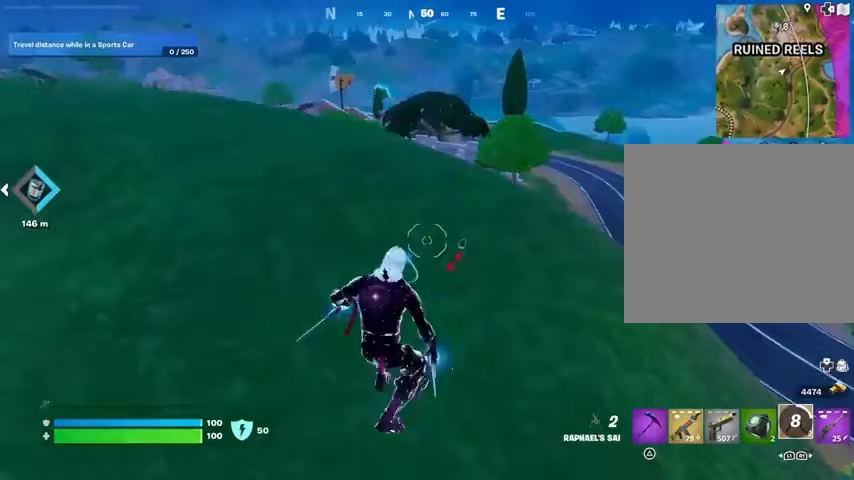
{"buttons": [], "left_stick": "up-right", "right_stick": "center", "events": [[33, "CROSS", "down"], [100, "CROSS", "up"], [200, "left_stick", "up-right"]]}
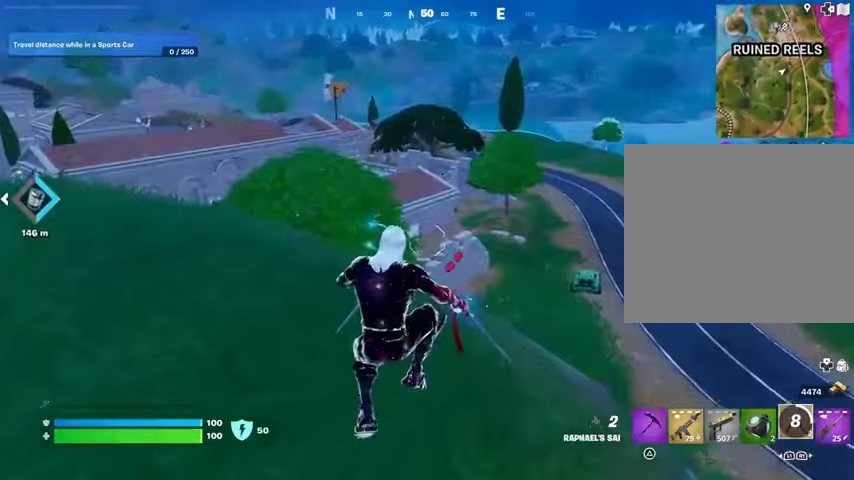
{"buttons": ["L3"], "left_stick": "up-left", "right_stick": "right", "events": [[367, "right_stick", "right"], [433, "left_stick", "up-left"], [467, "L3", "down"]]}
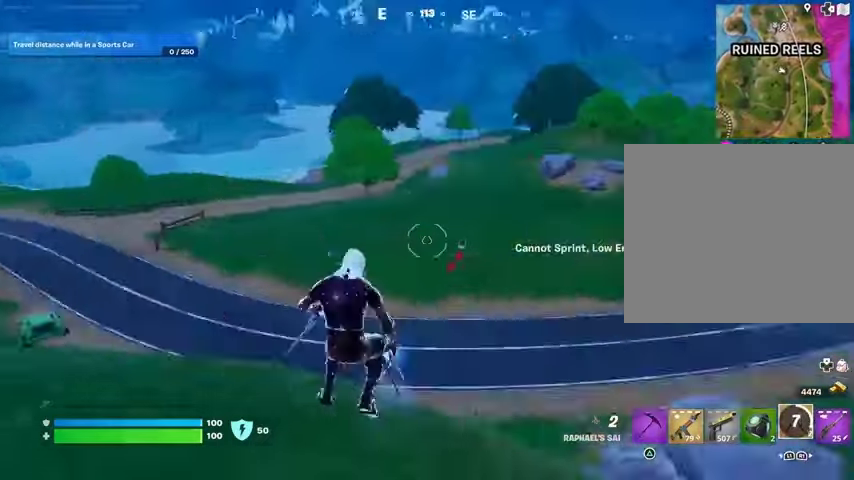
{"buttons": [], "left_stick": "up-left", "right_stick": "center", "events": [[100, "right_stick", "center"], [200, "L3", "up"], [333, "CROSS", "down"], [433, "CROSS", "up"]]}
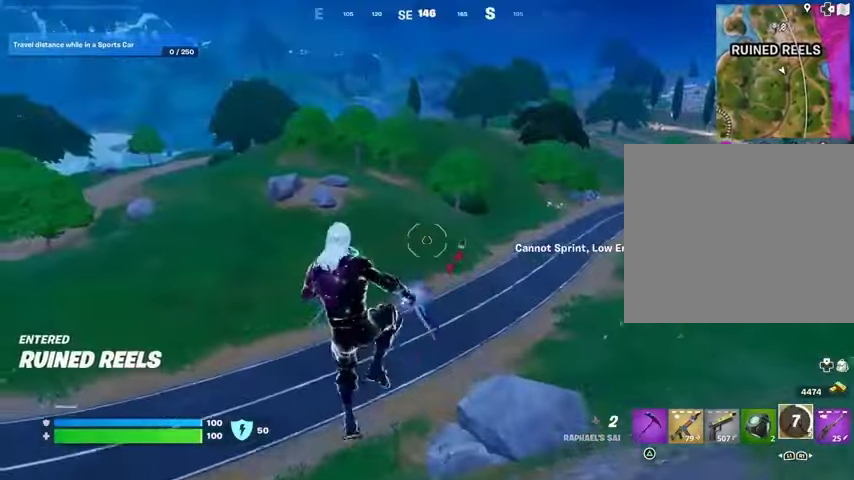
{"buttons": [], "left_stick": "up-left", "right_stick": "left", "events": [[267, "CROSS", "down"], [367, "CROSS", "up"], [367, "right_stick", "left"]]}
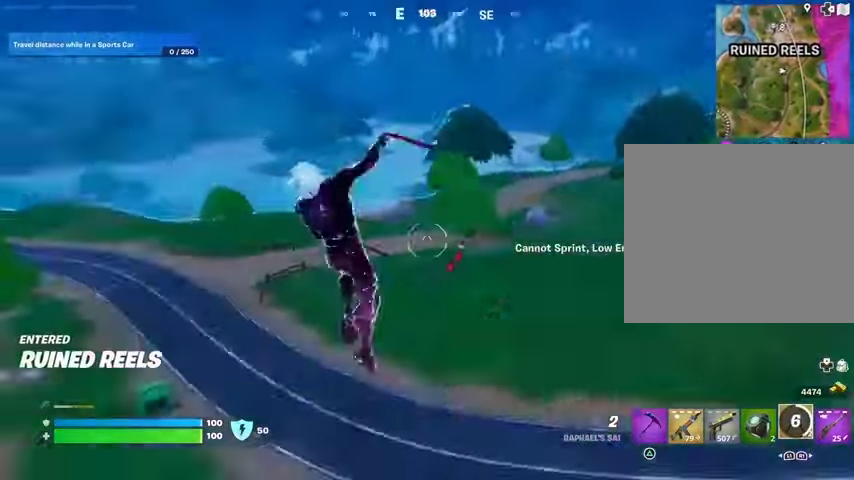
{"buttons": [], "left_stick": "up", "right_stick": "center", "events": [[133, "left_stick", "up"], [133, "right_stick", "center"]]}
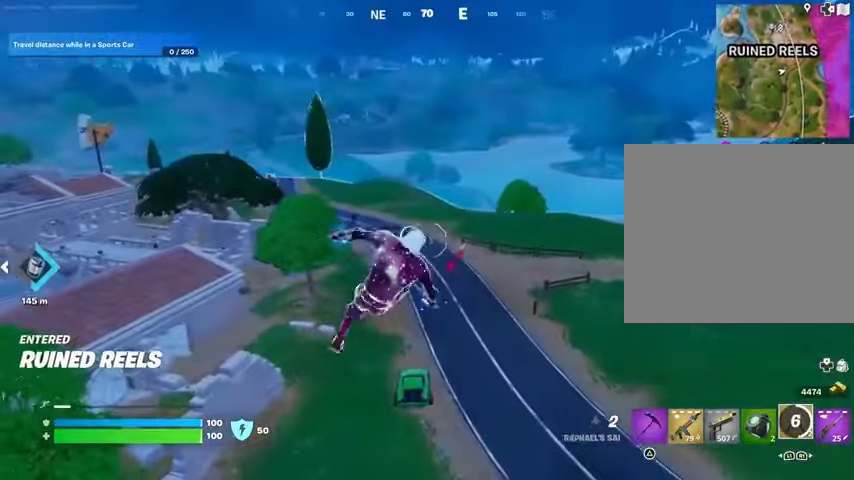
{"buttons": [], "left_stick": "up", "right_stick": "center", "events": [[400, "R3", "down"], [500, "R3", "up"]]}
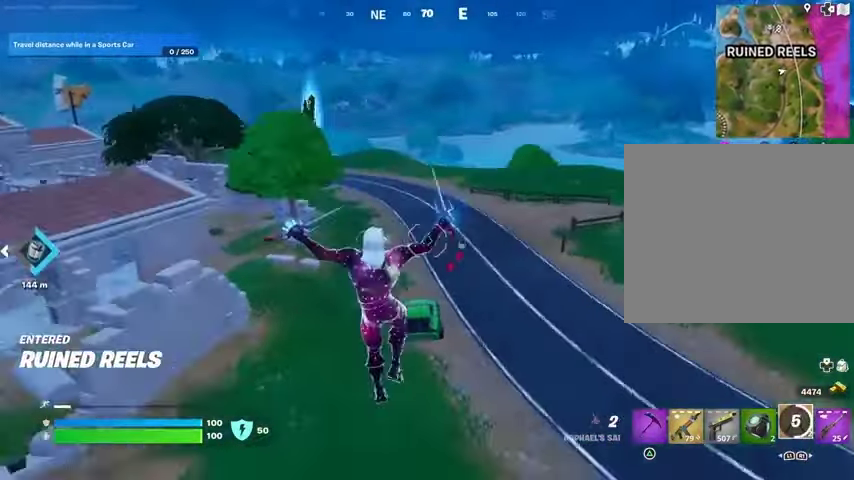
{"buttons": [], "left_stick": "up", "right_stick": "center", "events": []}
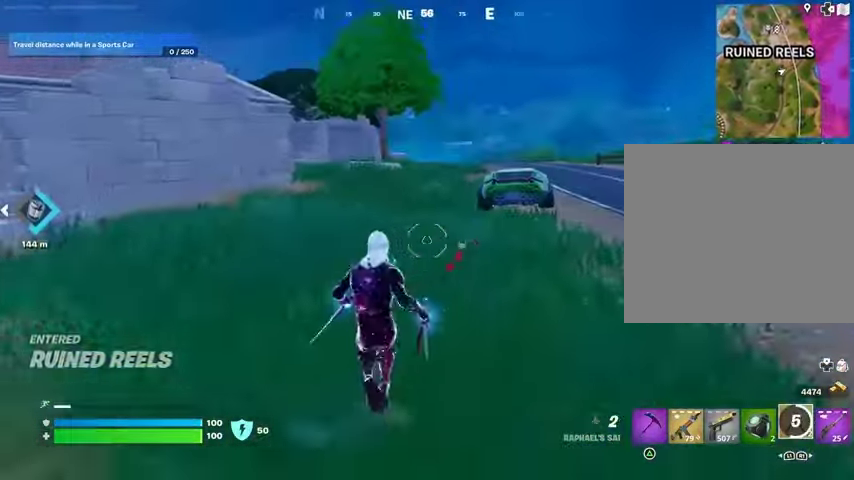
{"buttons": ["TRIANGLE"], "left_stick": "center", "right_stick": "center", "events": [[200, "CROSS", "down"], [300, "CROSS", "up"], [400, "left_stick", "center"], [467, "TRIANGLE", "down"]]}
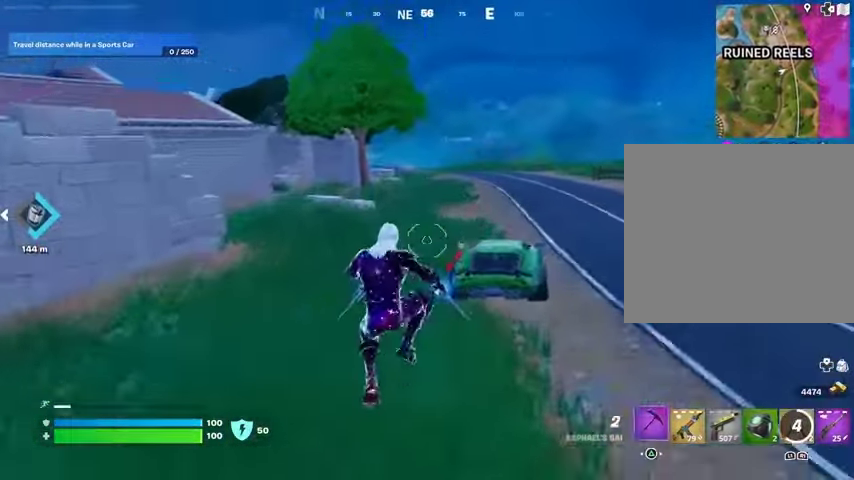
{"buttons": [], "left_stick": "right", "right_stick": "center", "events": [[33, "TRIANGLE", "up"], [267, "R3", "down"], [267, "left_stick", "up-right"], [367, "R3", "up"], [467, "left_stick", "right"]]}
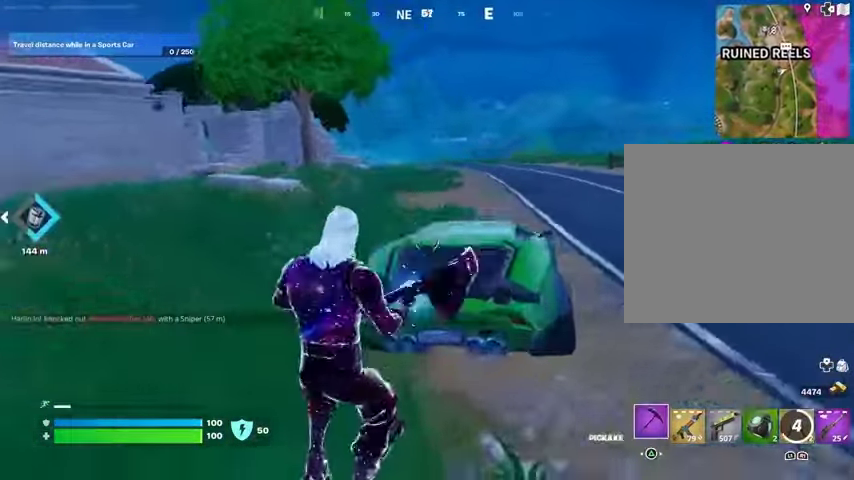
{"buttons": [], "left_stick": "right", "right_stick": "center", "events": [[33, "SQUARE", "down"], [67, "SQUARE", "up"], [200, "right_stick", "right"], [500, "right_stick", "center"]]}
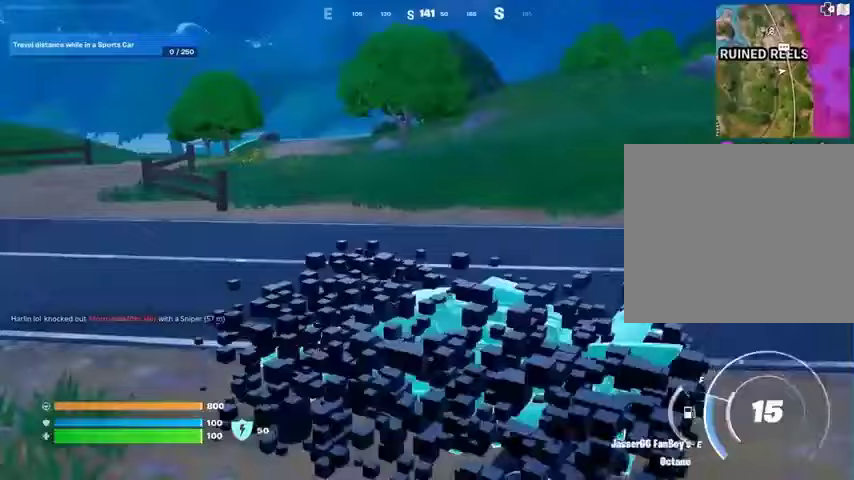
{"buttons": [], "left_stick": "right", "right_stick": "center", "events": []}
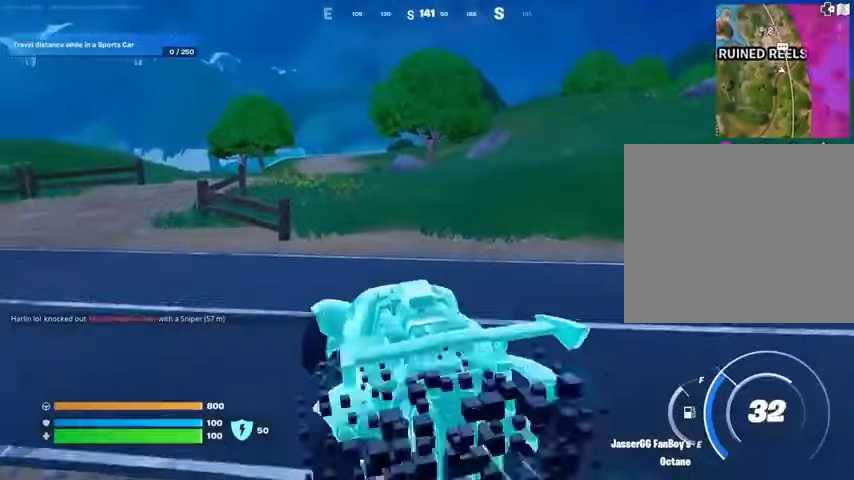
{"buttons": [], "left_stick": "right", "right_stick": "center", "events": [[33, "right_stick", "right"], [200, "right_stick", "center"]]}
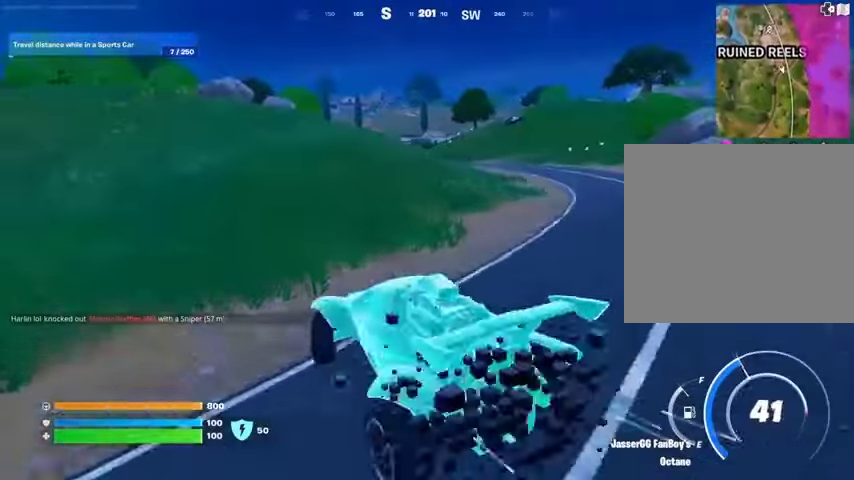
{"buttons": ["L3"], "left_stick": "up", "right_stick": "center", "events": [[200, "left_stick", "up-right"], [233, "L3", "down"], [433, "left_stick", "up"]]}